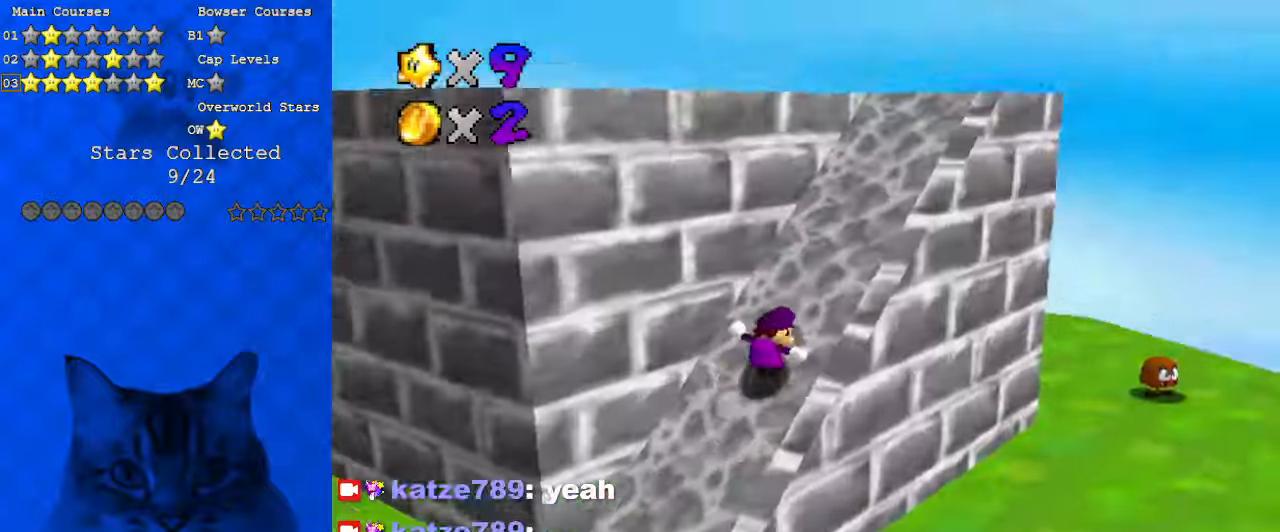
Gameplay with keyboard; each line is a JSON object with the keys held at the frame after it. "events" lists presses ("down") and releases ("up") of "a", "c", "ctrl", "d", "down", "left", "return", "right", "s", "shift", "up", "w", "x" and "y" between this image and that frame as [ms after this image, input, new state], when the widget could be followed in between. No other keys are recorded. Mouse input is not recorded.
{"keys": ["left", "right", "up"], "events": [[33, "d", "down"], [200, "d", "up"], [200, "up", "up"], [467, "left", "down"], [467, "up", "down"]]}
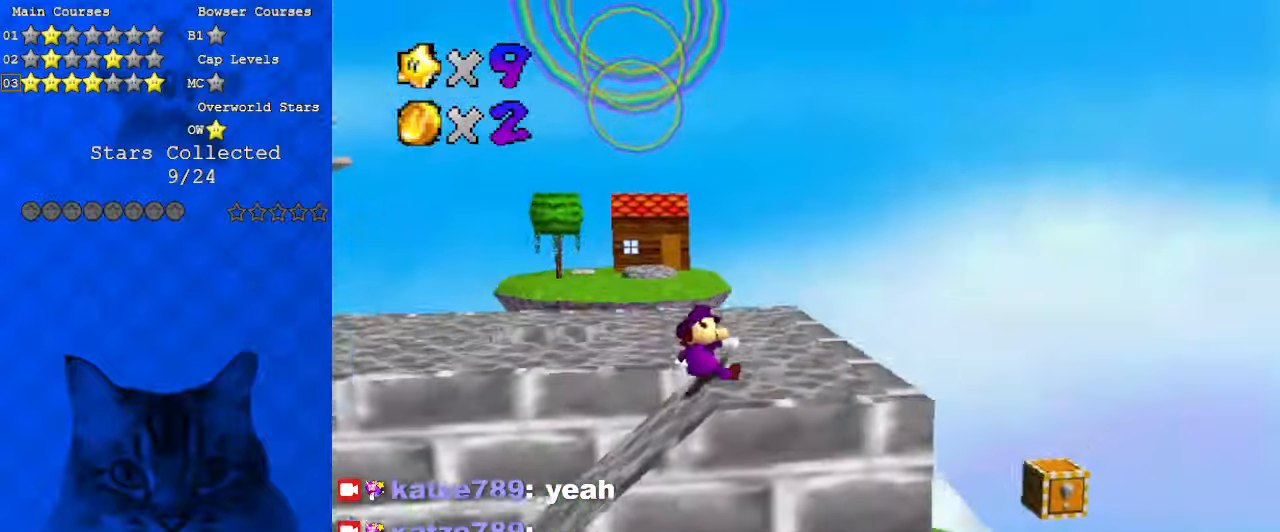
{"keys": ["left", "up"], "events": [[33, "right", "up"], [167, "shift", "down"], [300, "shift", "up"], [367, "left", "up"], [500, "left", "down"]]}
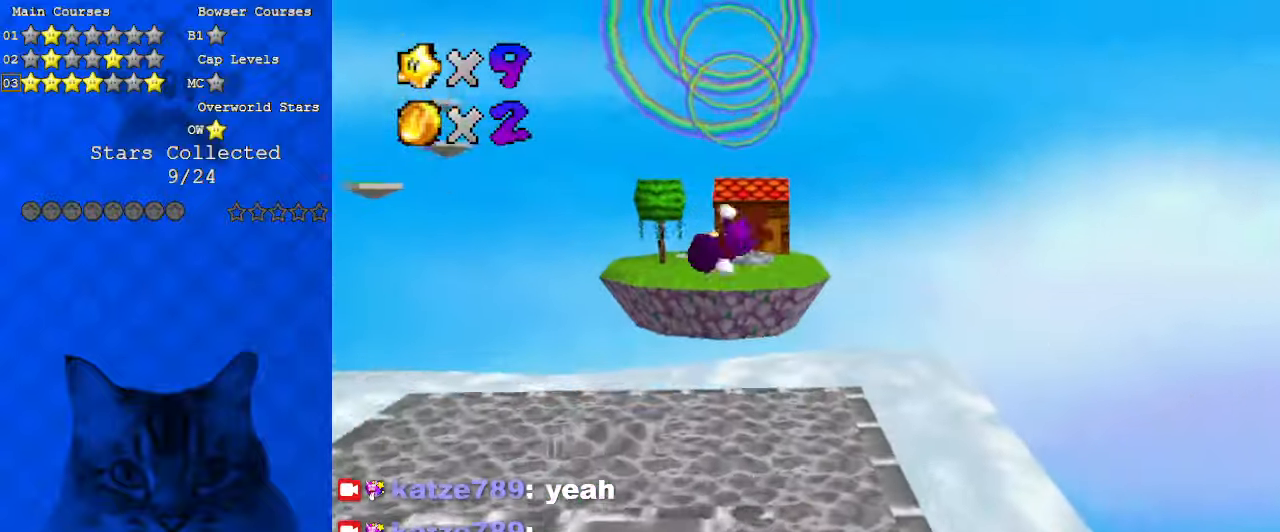
{"keys": ["right", "up"], "events": [[167, "left", "up"], [167, "up", "up"], [233, "c", "down"], [367, "c", "up"], [400, "right", "down"], [400, "up", "down"]]}
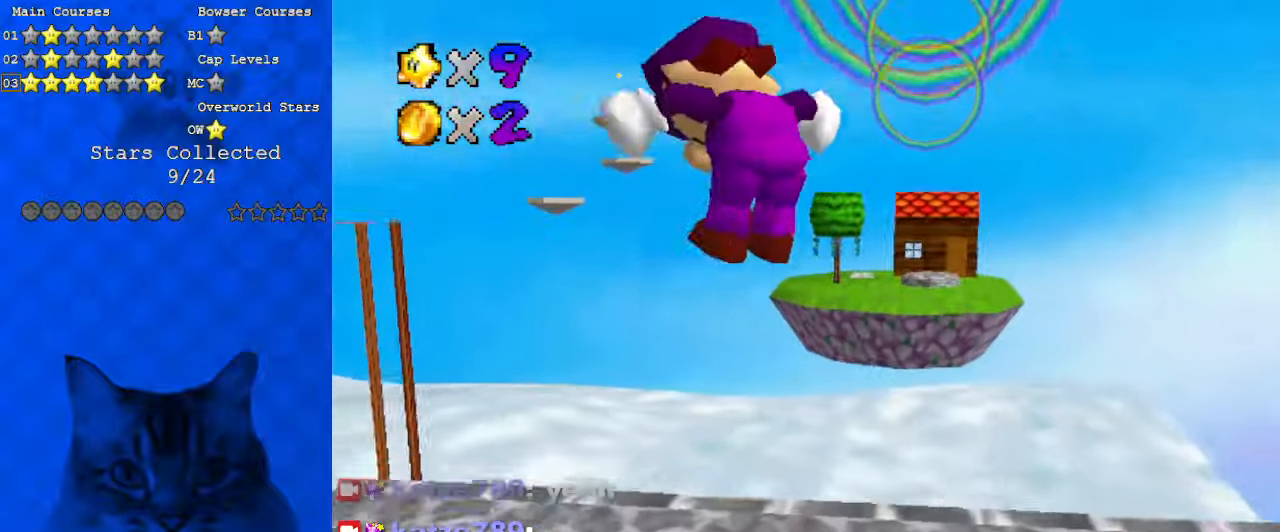
{"keys": ["down"], "events": [[33, "right", "up"], [33, "up", "up"], [133, "down", "down"], [133, "right", "down"], [233, "ctrl", "down"], [367, "ctrl", "up"], [500, "right", "up"]]}
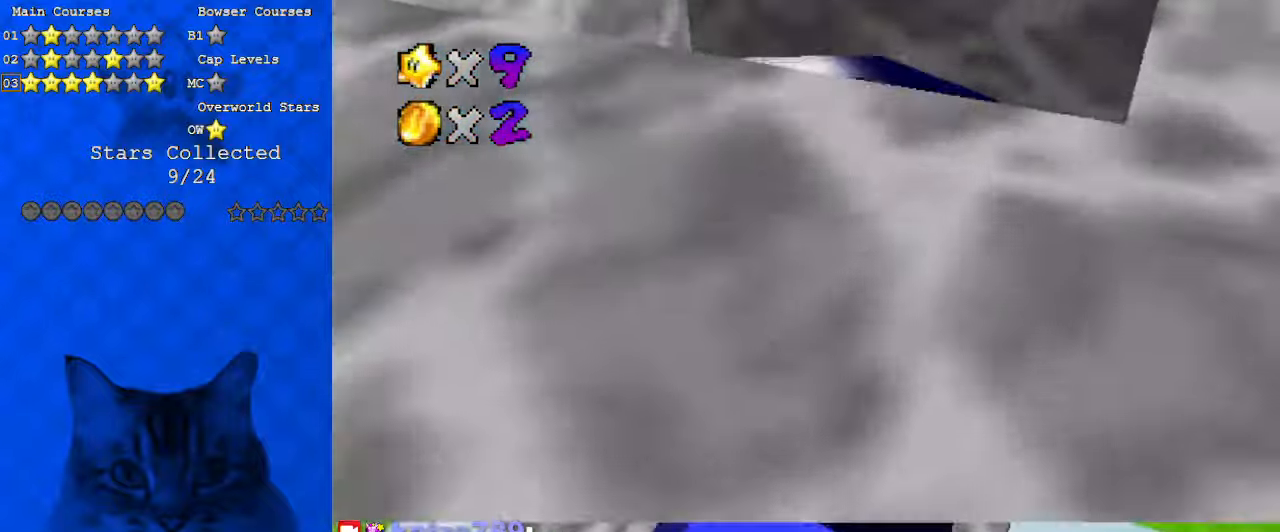
{"keys": [], "events": [[67, "down", "up"]]}
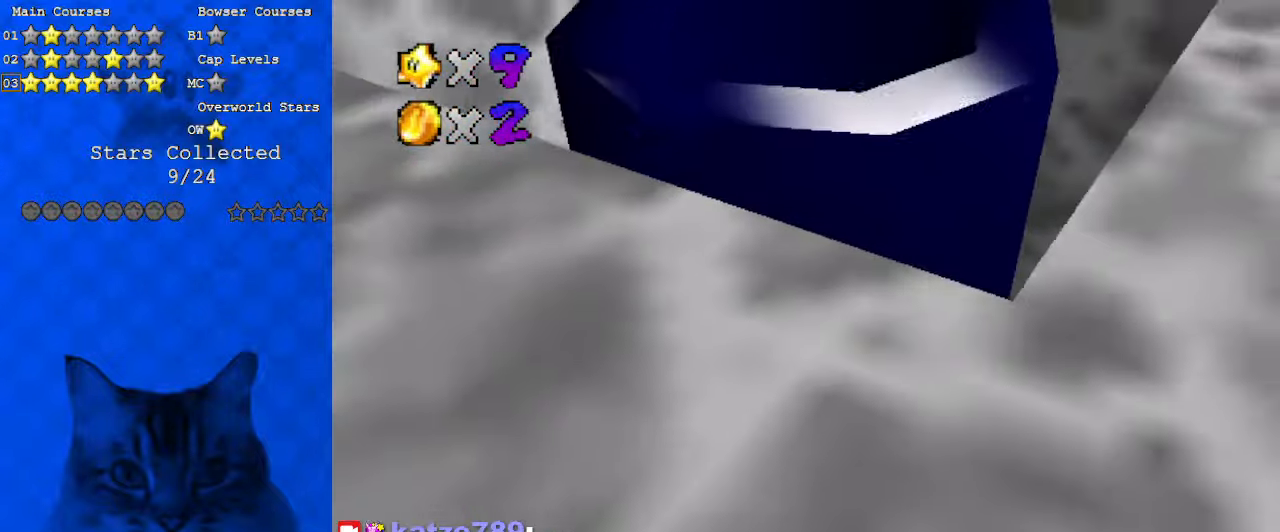
{"keys": [], "events": []}
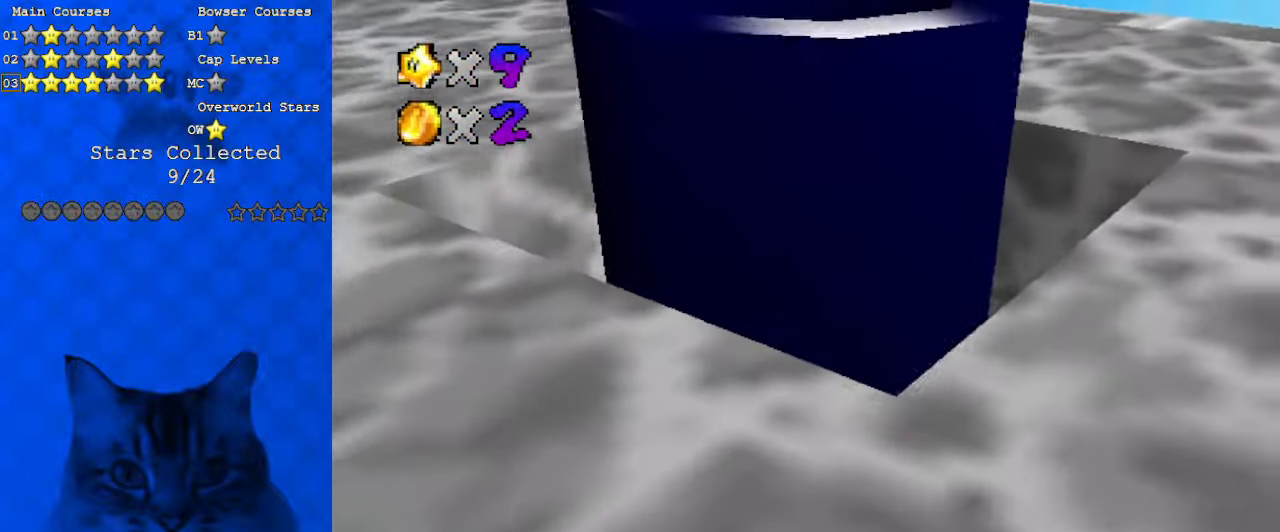
{"keys": [], "events": []}
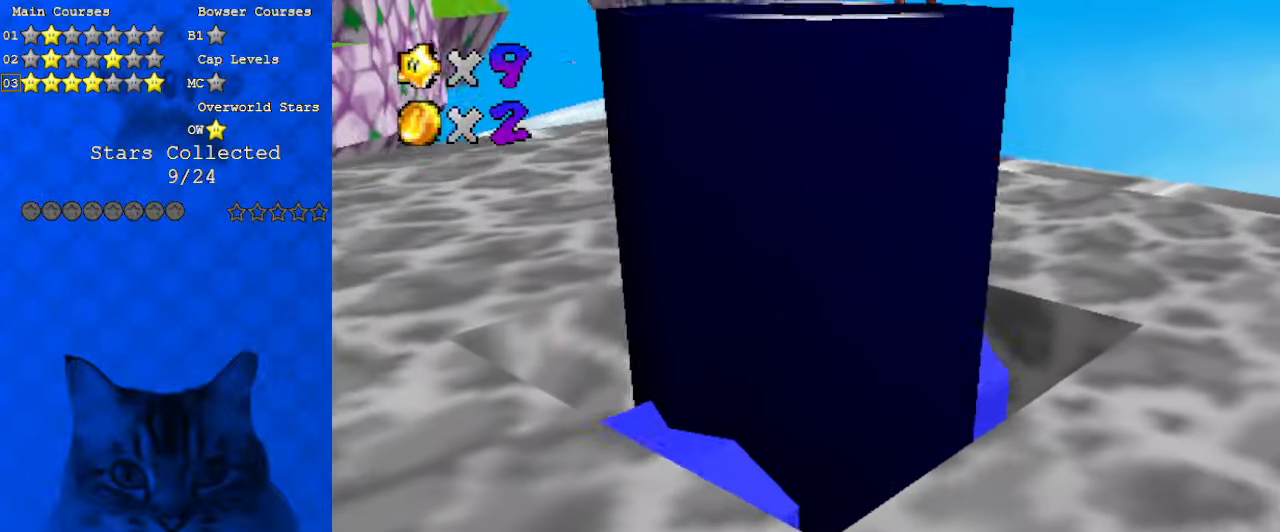
{"keys": [], "events": []}
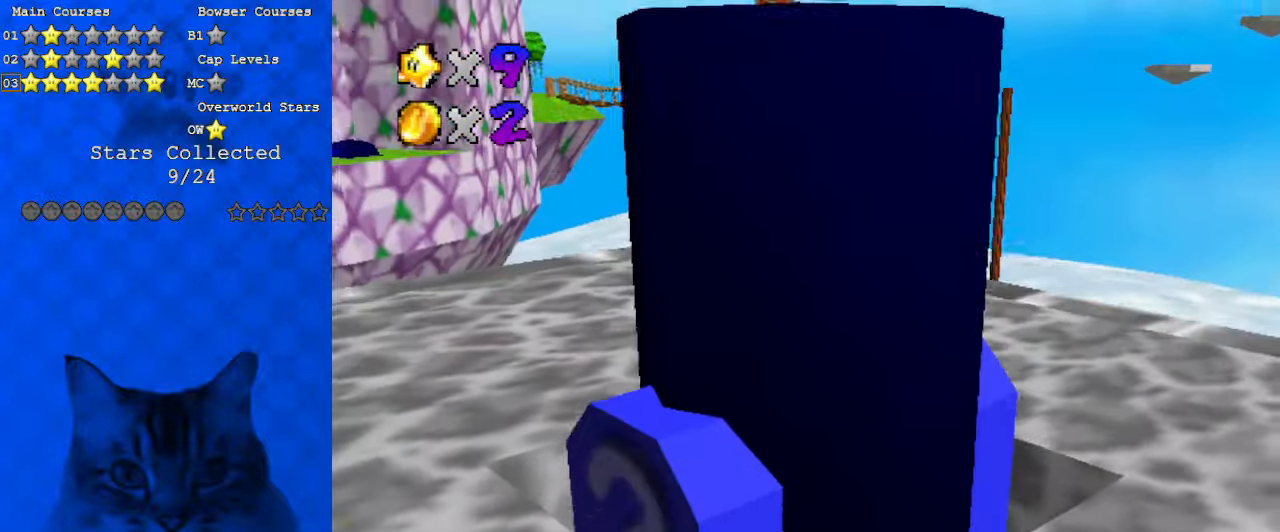
{"keys": [], "events": []}
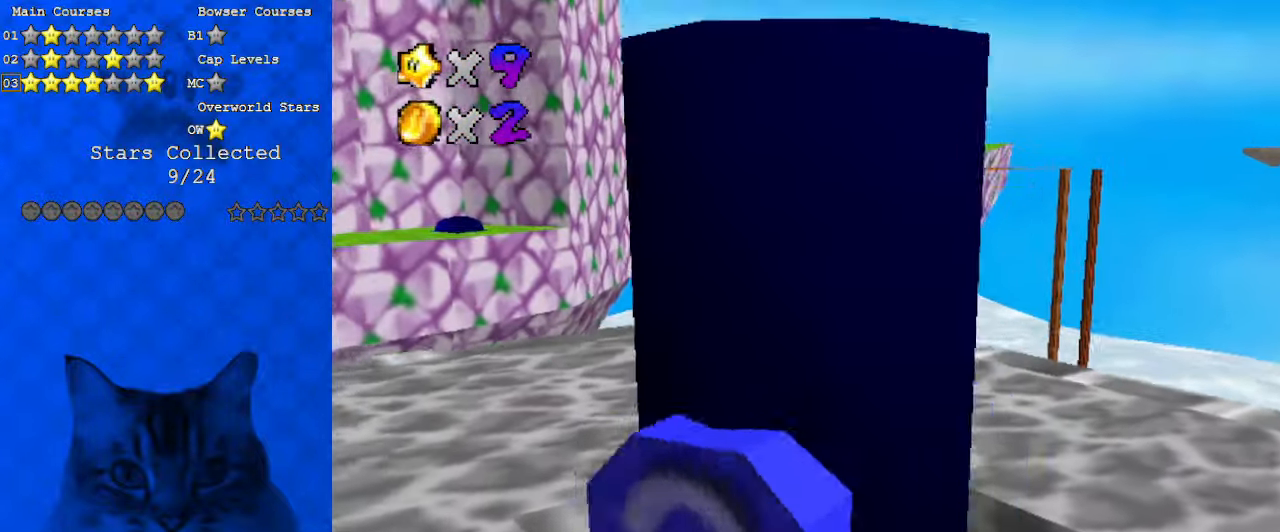
{"keys": [], "events": []}
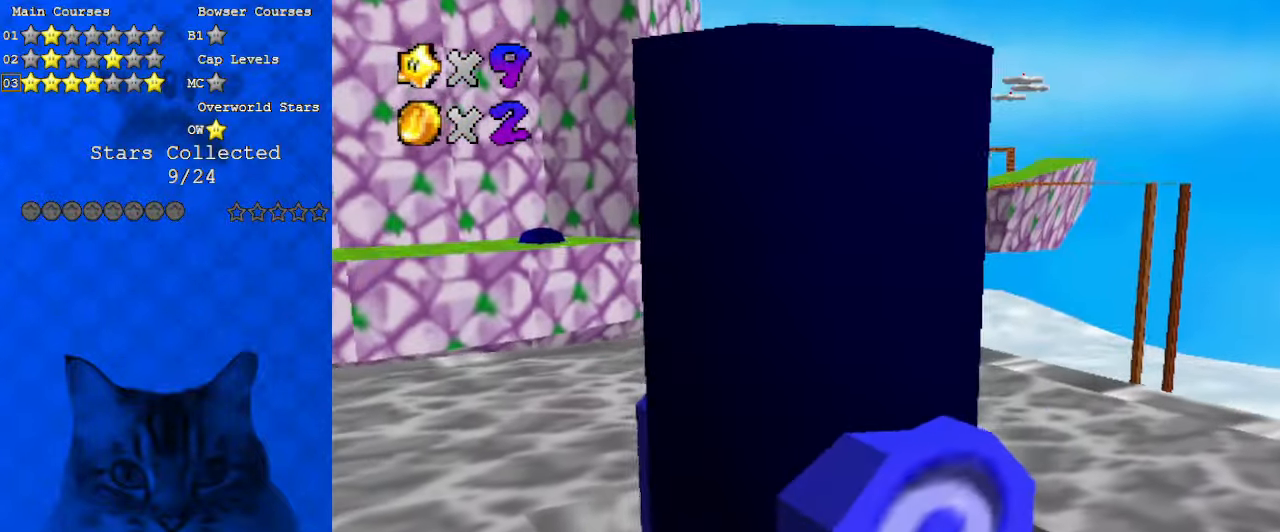
{"keys": [], "events": []}
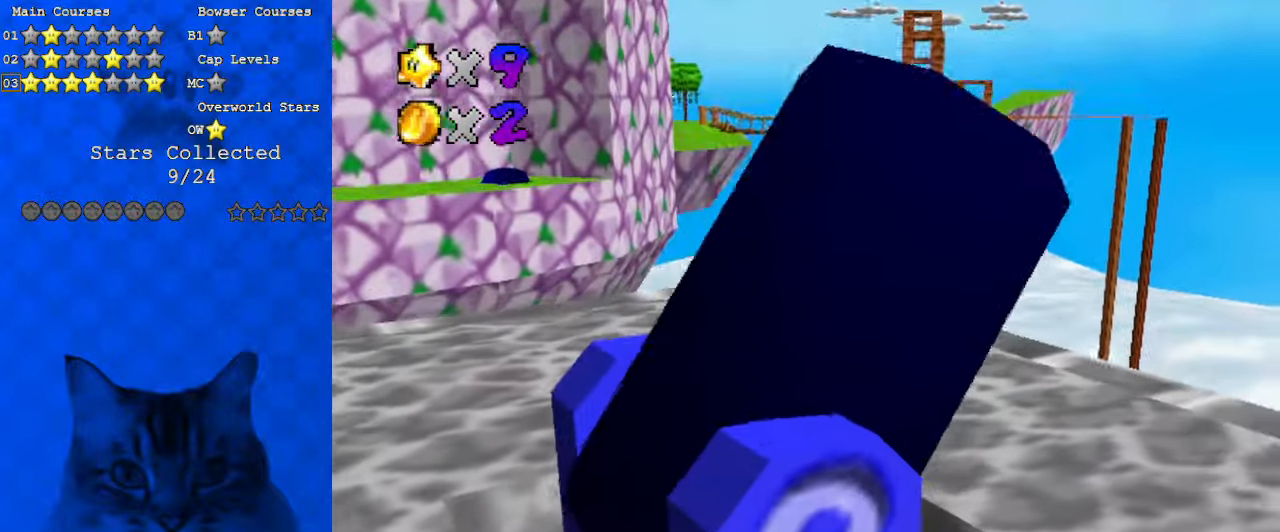
{"keys": [], "events": []}
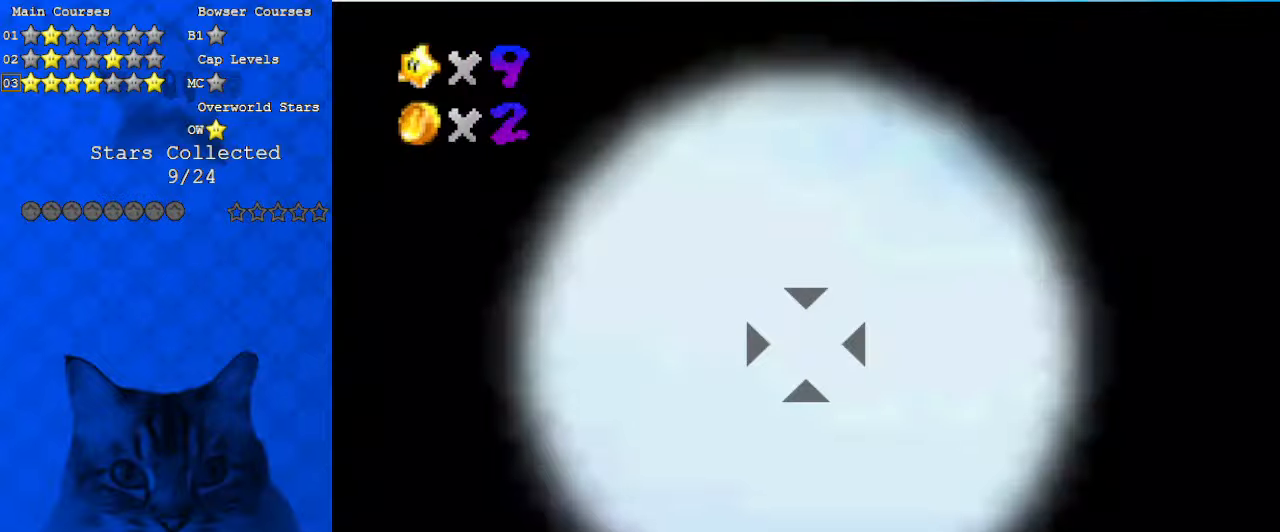
{"keys": ["up"], "events": [[333, "up", "down"]]}
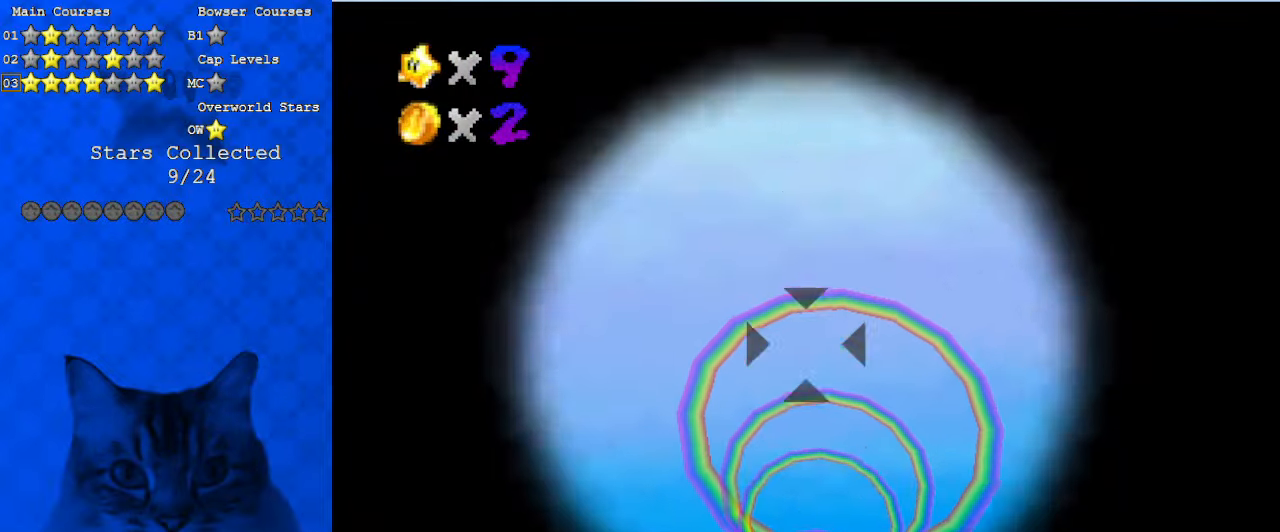
{"keys": [], "events": [[33, "up", "up"]]}
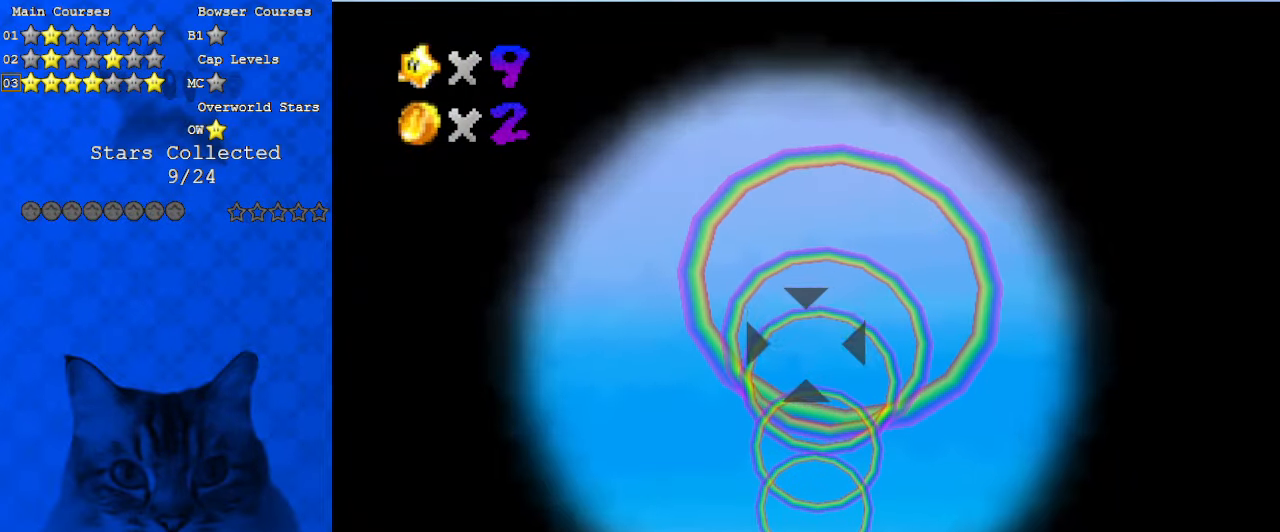
{"keys": [], "events": [[33, "down", "down"], [133, "down", "up"]]}
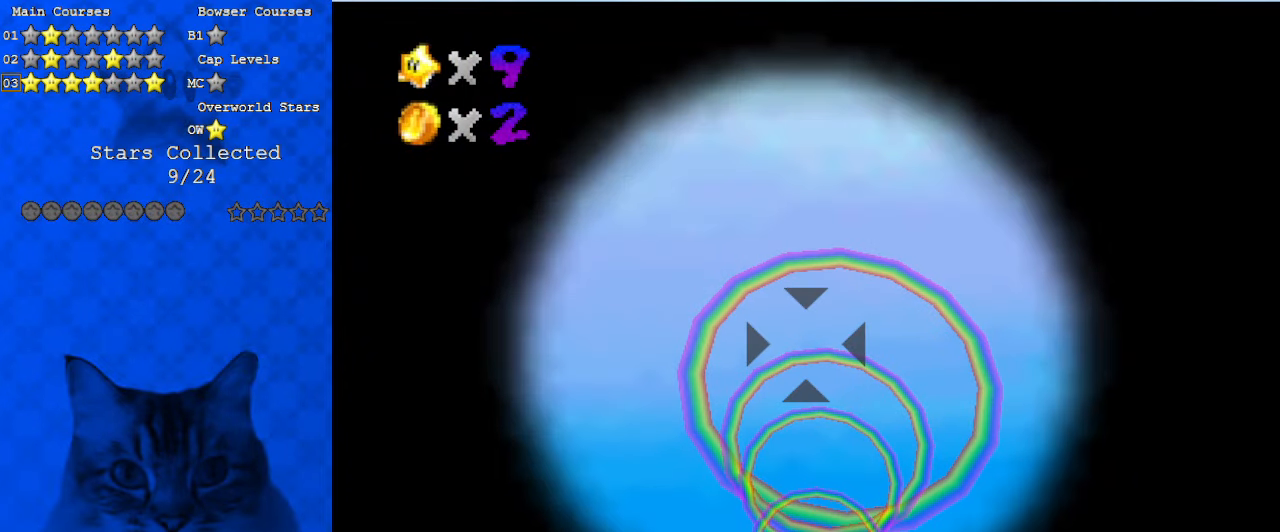
{"keys": [], "events": []}
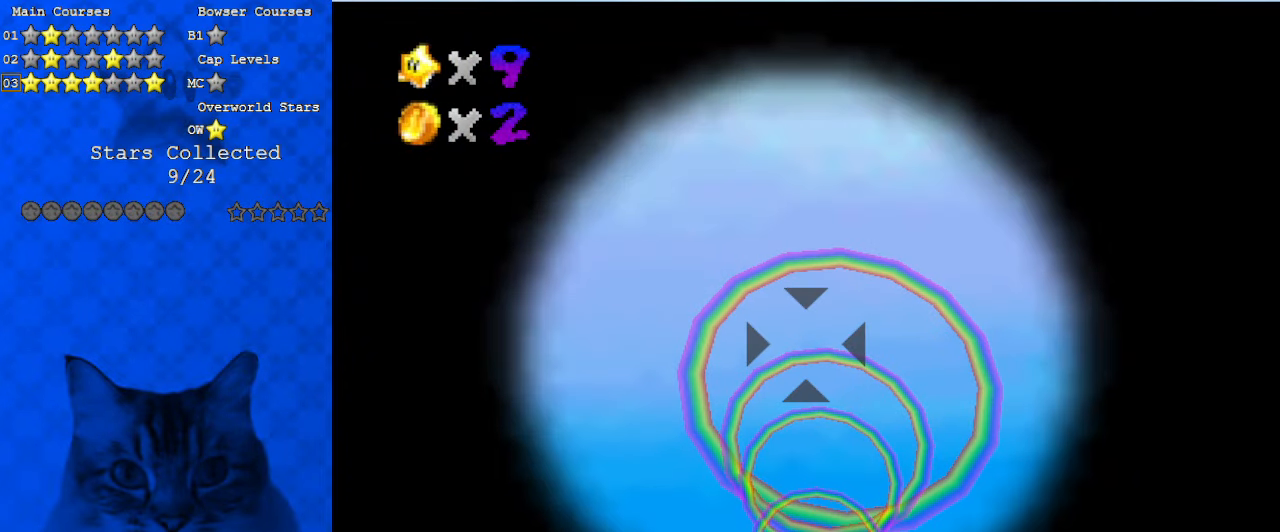
{"keys": [], "events": []}
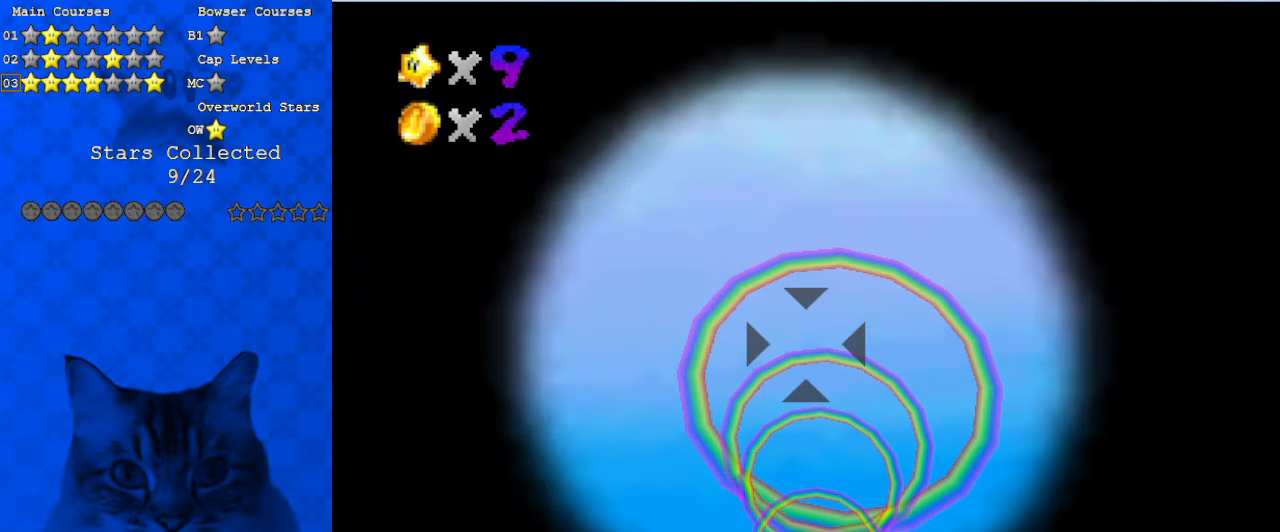
{"keys": [], "events": [[300, "right", "down"], [333, "right", "up"]]}
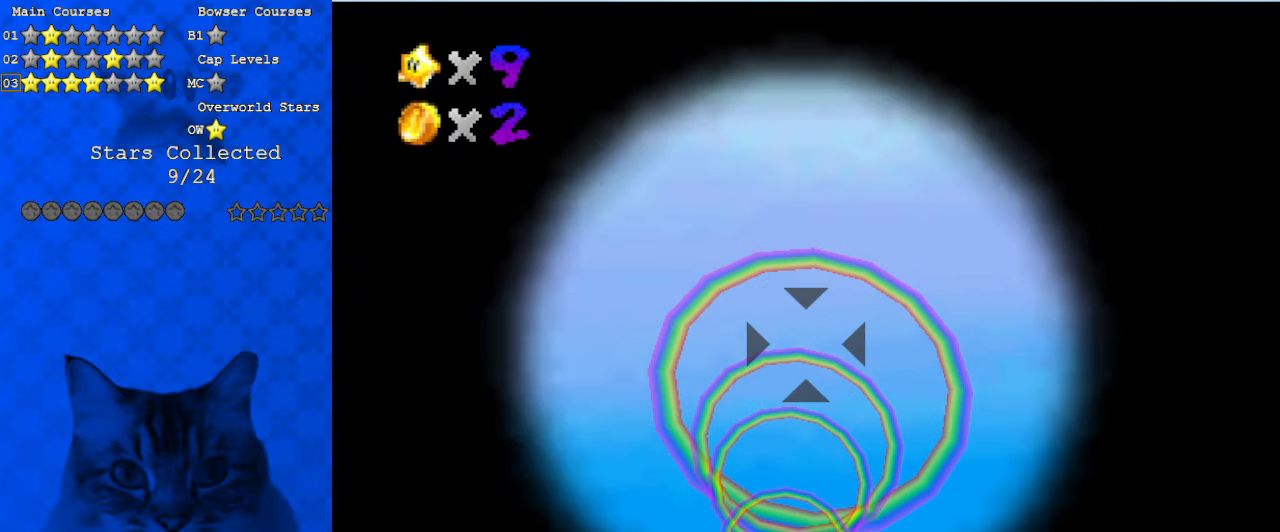
{"keys": [], "events": [[333, "down", "down"], [433, "down", "up"]]}
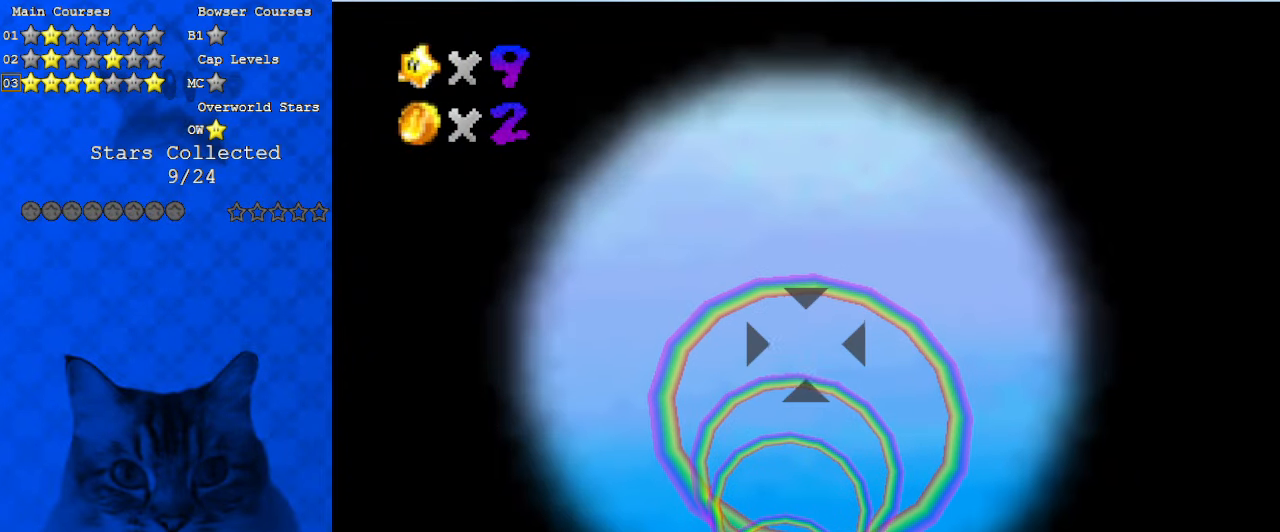
{"keys": [], "events": [[267, "down", "down"], [367, "down", "up"]]}
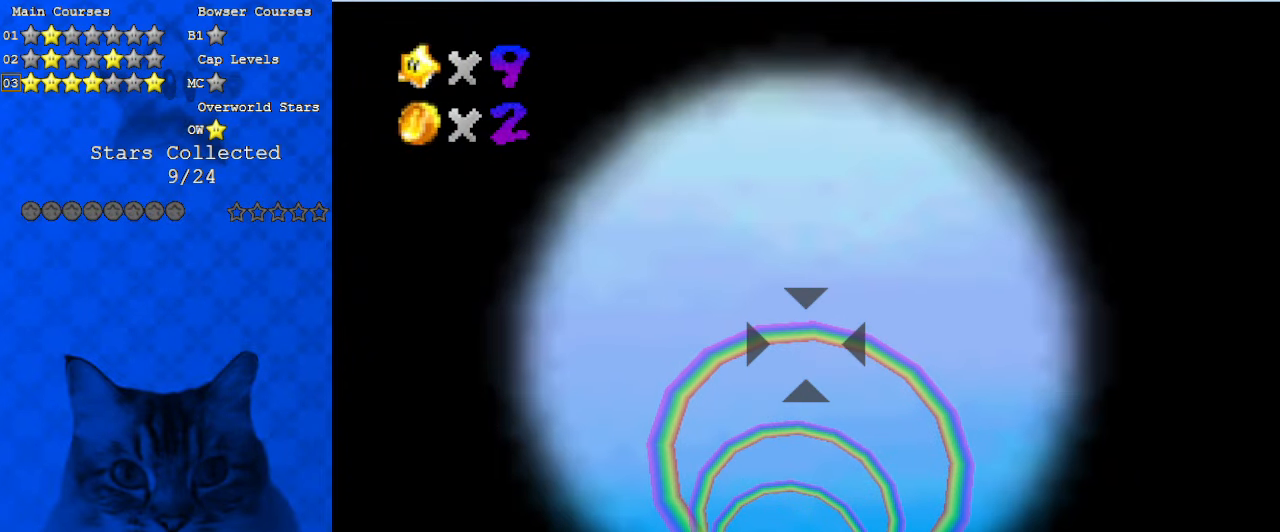
{"keys": [], "events": []}
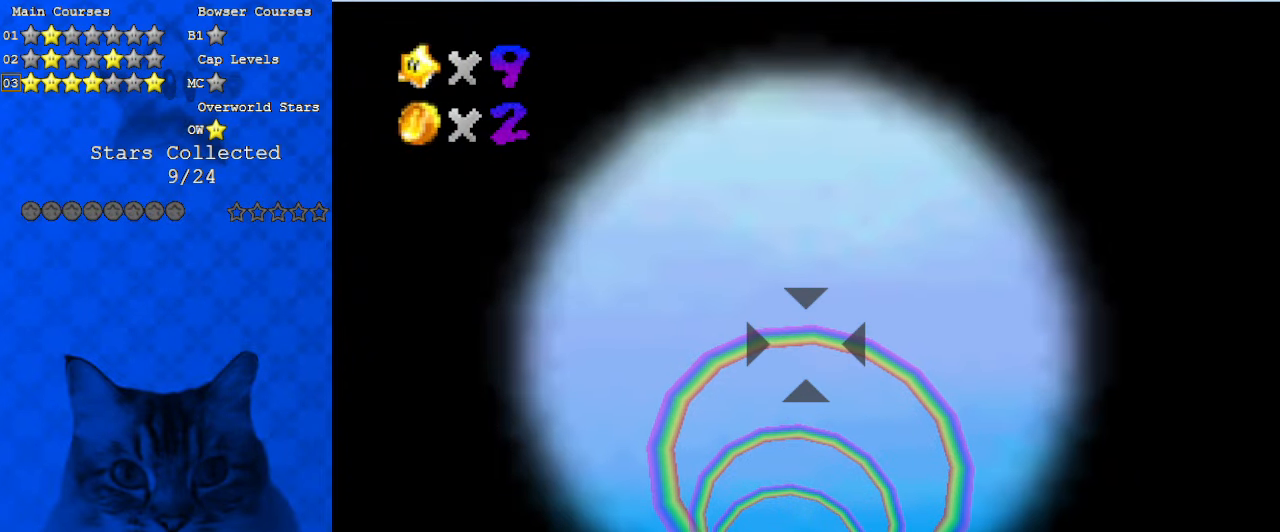
{"keys": [], "events": [[267, "shift", "down"], [500, "shift", "up"]]}
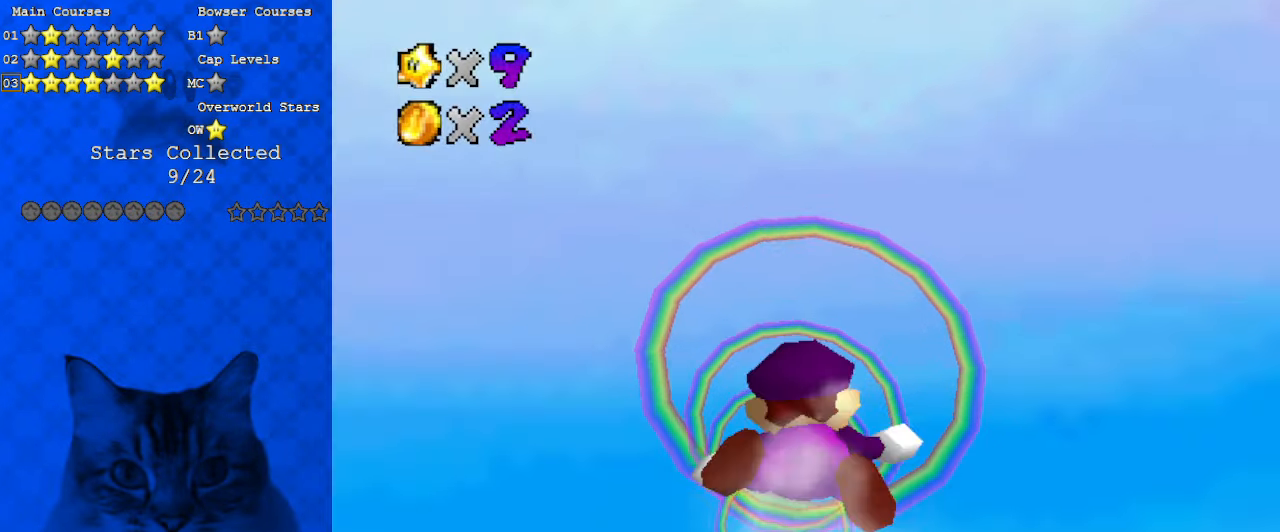
{"keys": [], "events": []}
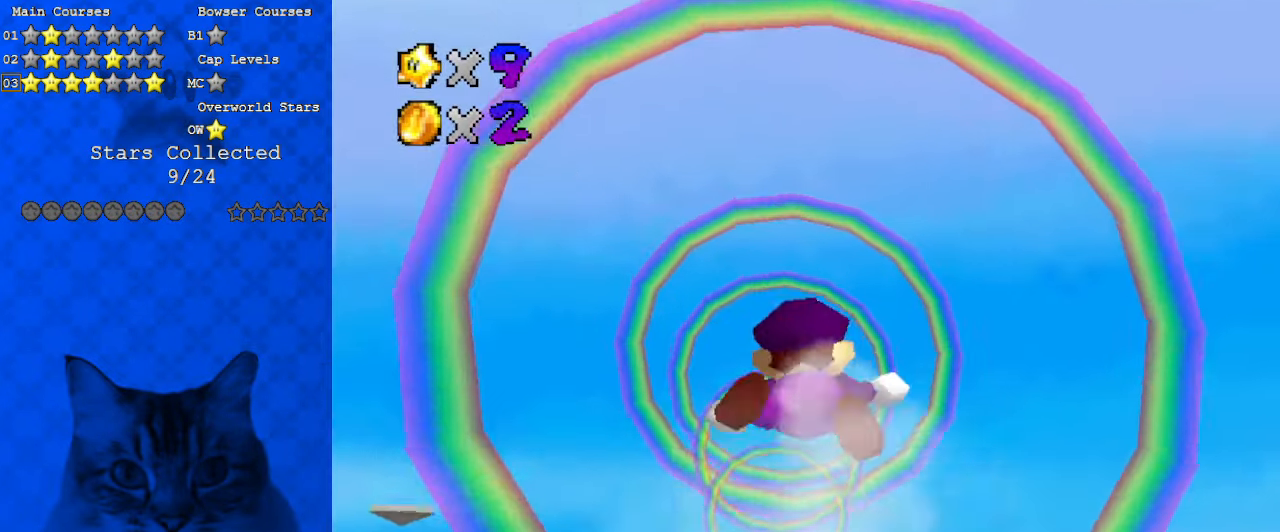
{"keys": ["left"], "events": [[433, "left", "down"]]}
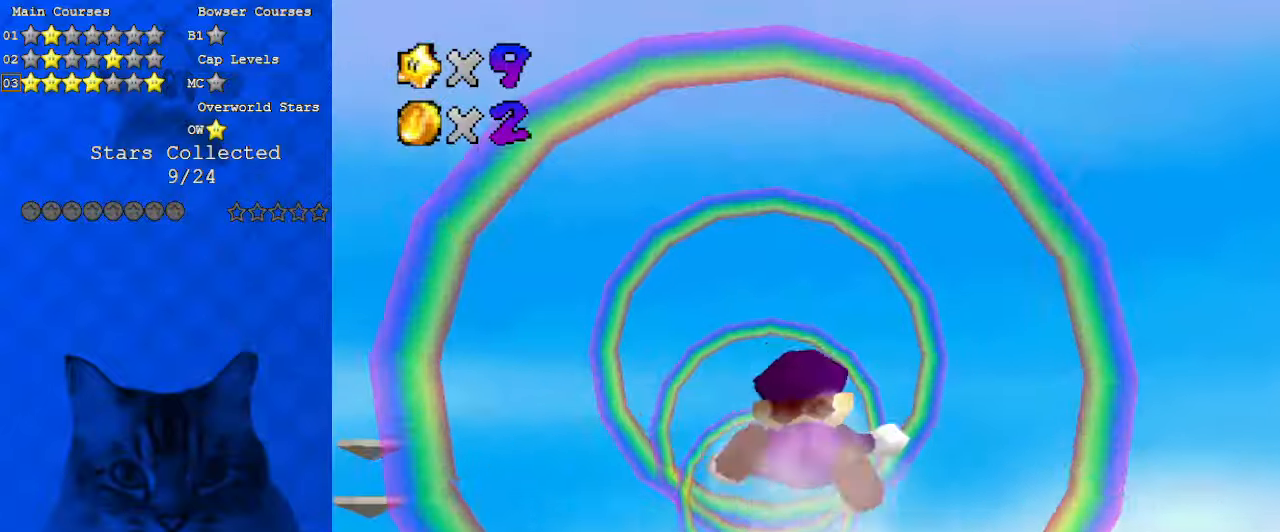
{"keys": [], "events": [[167, "left", "up"]]}
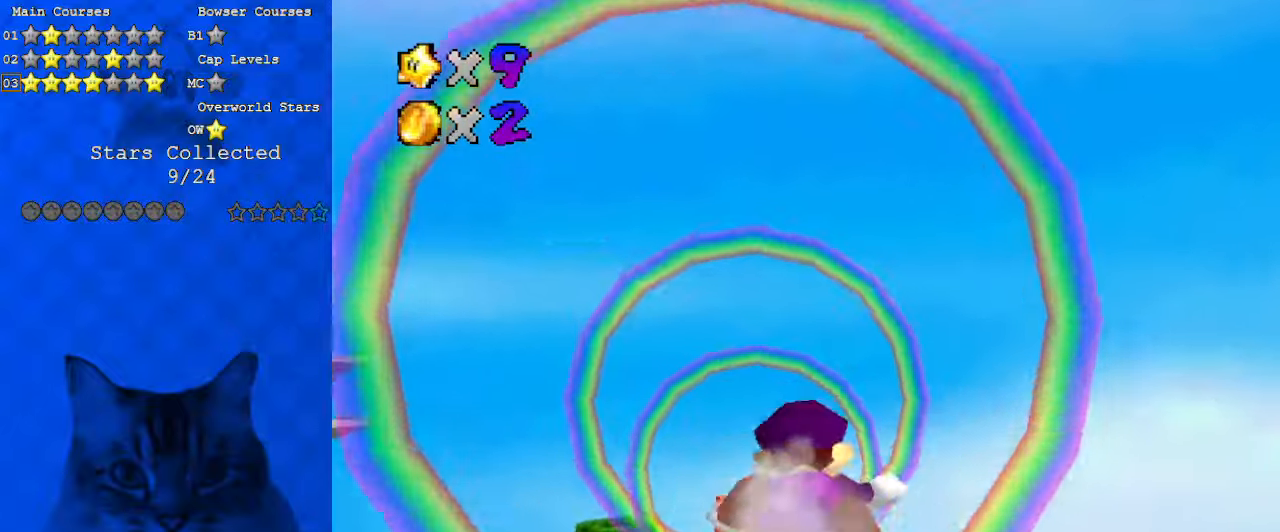
{"keys": [], "events": [[233, "left", "down"], [433, "left", "up"]]}
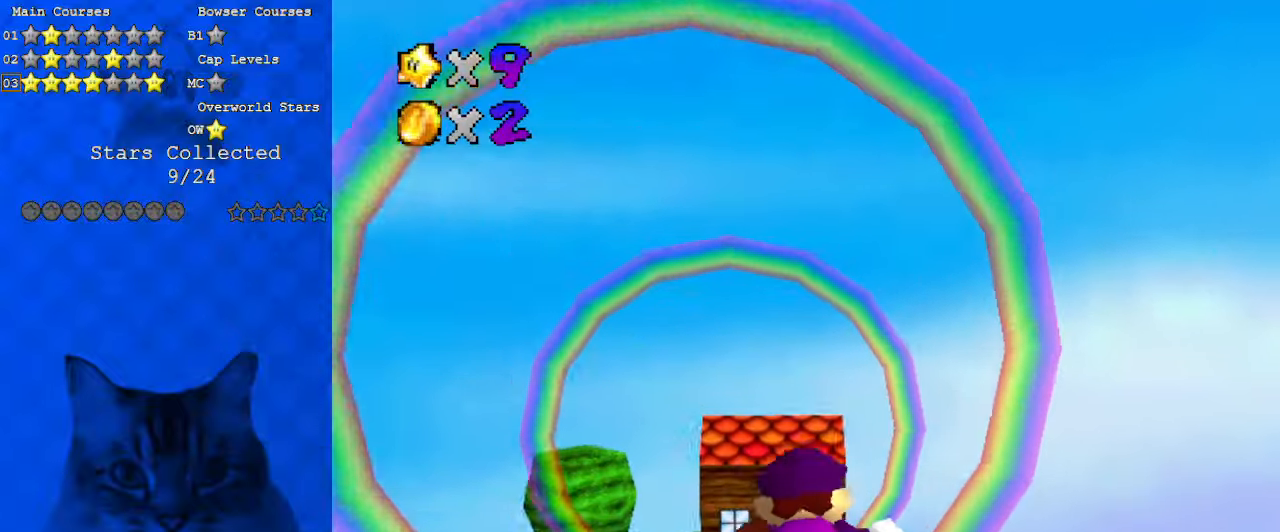
{"keys": [], "events": []}